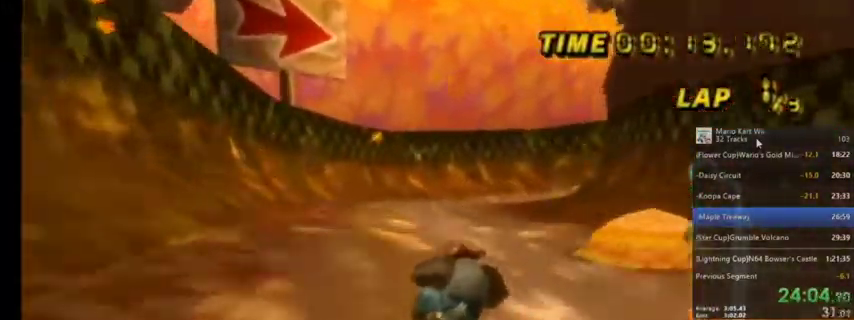
Gameplay with a controller (Nintendo layout); each line is a JSON object with the inputs held at the frame after it. "events" lists button and stick changes between this image and that frame as [ms after this image, input, new state], when the widget could be followed in between. Not read: L1 L3 R3.
{"buttons": ["A", "R1"], "left_stick": "up-right", "right_stick": "center", "events": [[300, "left_stick", "up-right"]]}
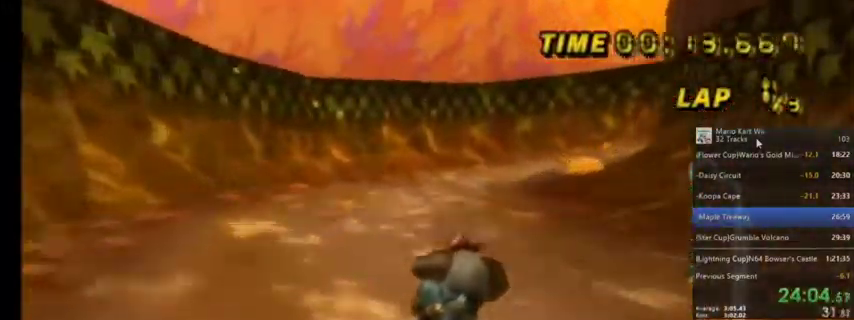
{"buttons": ["A", "R1"], "left_stick": "up-right", "right_stick": "center", "events": [[367, "left_stick", "up"], [501, "left_stick", "up-right"]]}
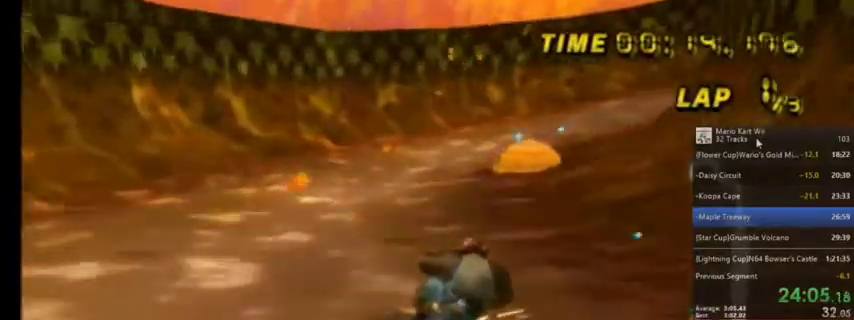
{"buttons": ["A", "R1"], "left_stick": "right", "right_stick": "center", "events": [[334, "left_stick", "right"]]}
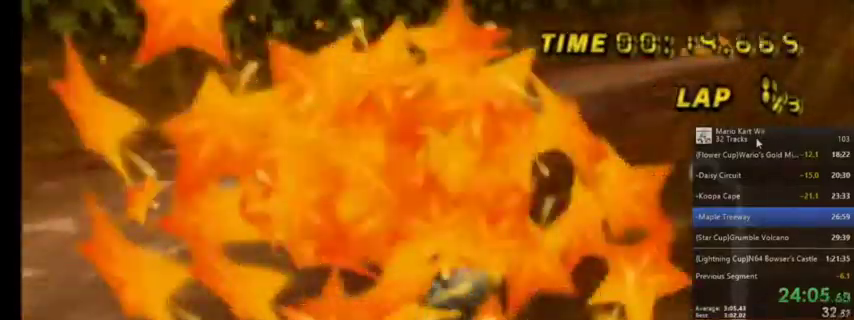
{"buttons": ["A", "R1"], "left_stick": "up-right", "right_stick": "center", "events": [[334, "left_stick", "up-right"]]}
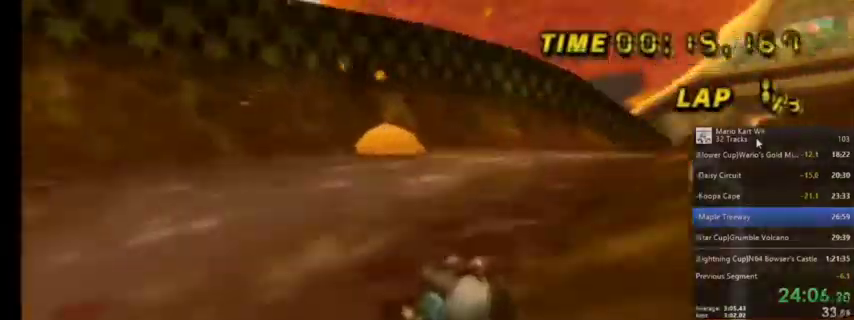
{"buttons": ["A", "R1"], "left_stick": "up-left", "right_stick": "center", "events": [[367, "left_stick", "up-left"]]}
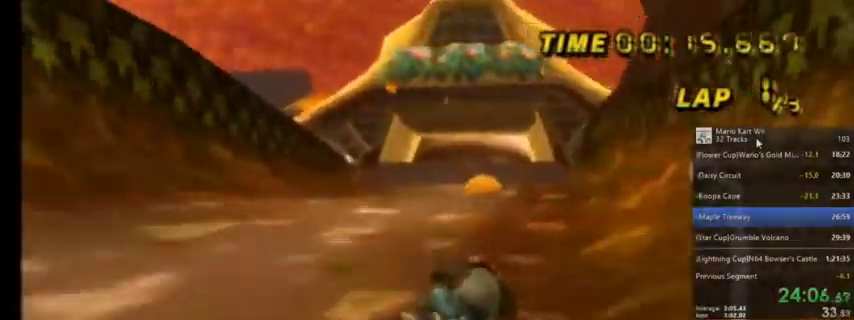
{"buttons": ["A"], "left_stick": "center", "right_stick": "center", "events": [[334, "R1", "up"], [501, "left_stick", "center"]]}
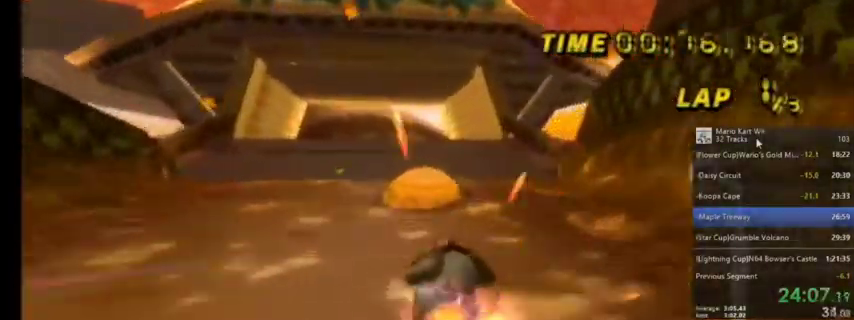
{"buttons": ["A"], "left_stick": "center", "right_stick": "center", "events": [[167, "DPAD_LEFT", "down"], [167, "DPAD_UP", "down"], [200, "DPAD_LEFT", "up"], [334, "DPAD_UP", "up"]]}
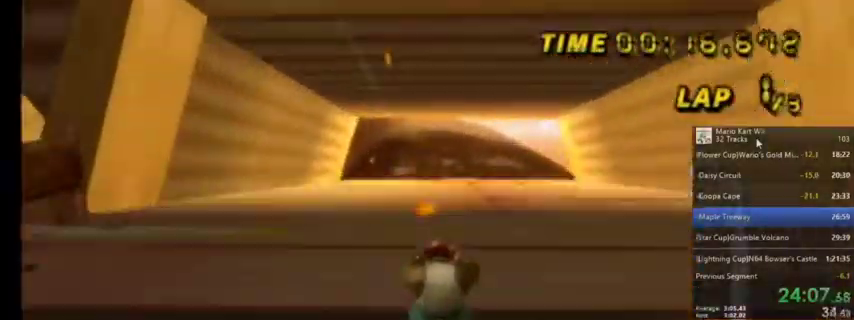
{"buttons": ["A"], "left_stick": "center", "right_stick": "center", "events": []}
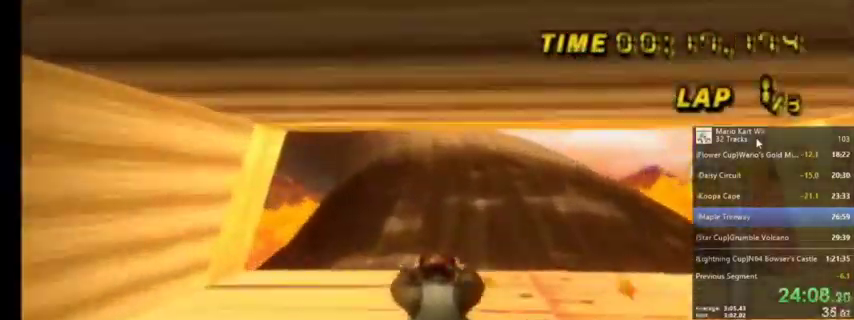
{"buttons": ["A"], "left_stick": "center", "right_stick": "center", "events": []}
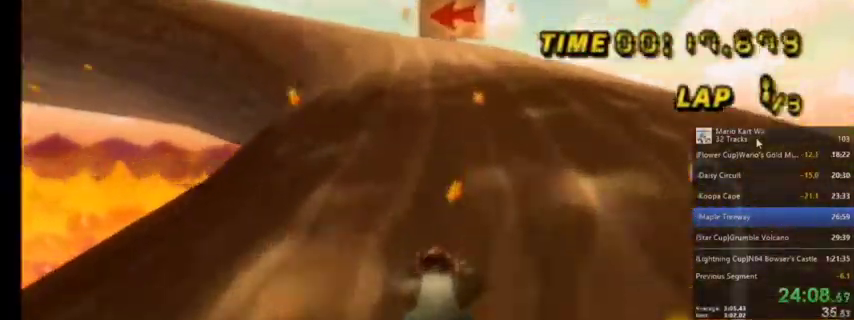
{"buttons": ["A", "R1"], "left_stick": "up-left", "right_stick": "center", "events": [[167, "R1", "down"], [167, "left_stick", "up-left"]]}
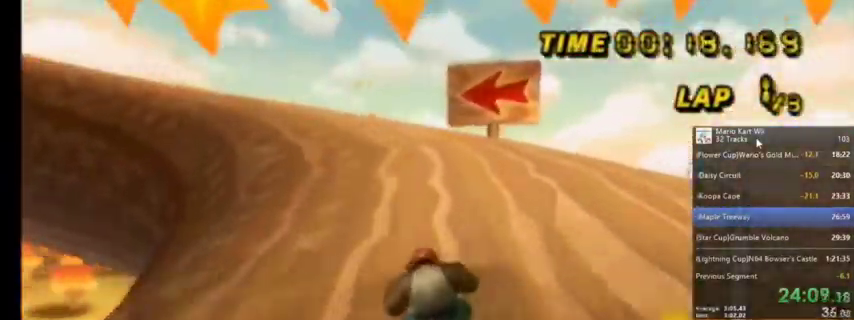
{"buttons": ["A", "R1"], "left_stick": "up-left", "right_stick": "center", "events": []}
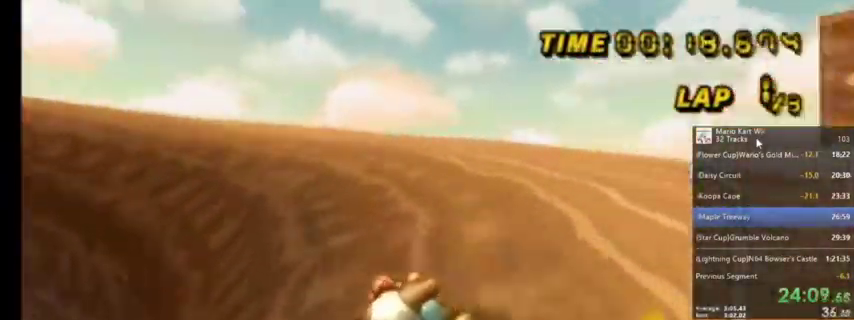
{"buttons": ["A", "R1"], "left_stick": "up-left", "right_stick": "center", "events": [[34, "left_stick", "up"], [134, "left_stick", "up-left"]]}
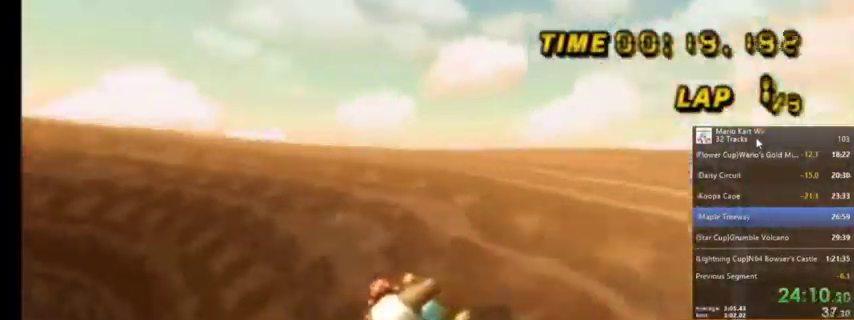
{"buttons": ["A", "R1"], "left_stick": "up-right", "right_stick": "center", "events": [[133, "left_stick", "up"], [334, "left_stick", "up-right"]]}
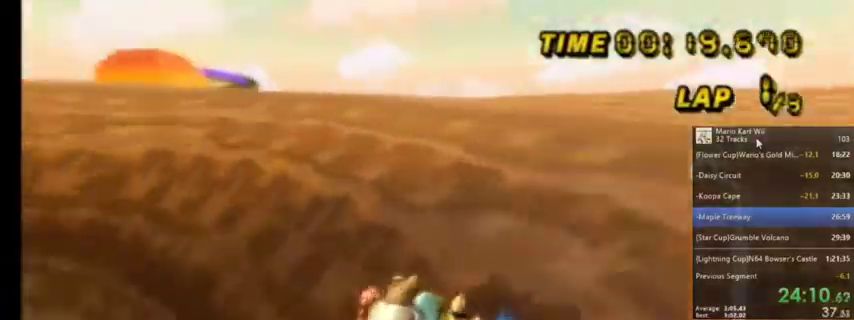
{"buttons": ["A", "R1"], "left_stick": "up-right", "right_stick": "center", "events": [[100, "left_stick", "up"], [367, "left_stick", "up-right"]]}
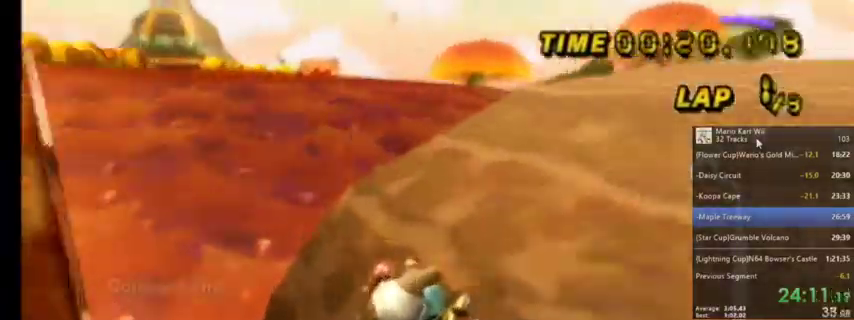
{"buttons": ["A"], "left_stick": "up-right", "right_stick": "center", "events": [[167, "R1", "up"], [300, "left_stick", "center"], [467, "left_stick", "up-right"]]}
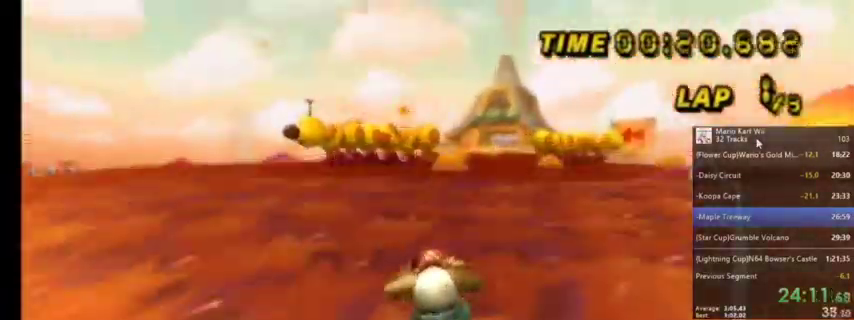
{"buttons": ["A"], "left_stick": "up-right", "right_stick": "center", "events": [[34, "R1", "down"], [34, "right_stick", "left"], [100, "R1", "up"], [100, "right_stick", "center"]]}
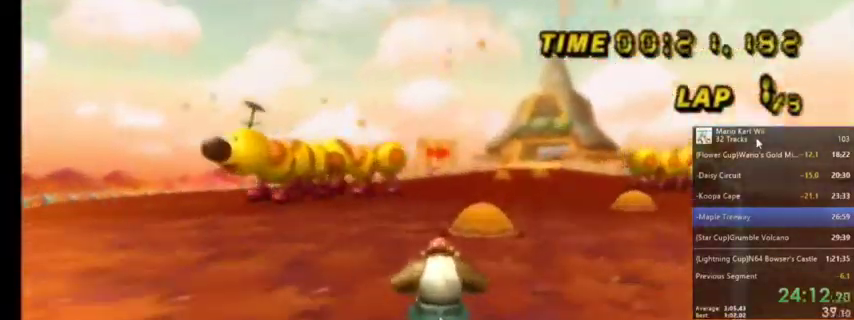
{"buttons": ["A"], "left_stick": "center", "right_stick": "center", "events": [[400, "left_stick", "right"], [500, "left_stick", "center"]]}
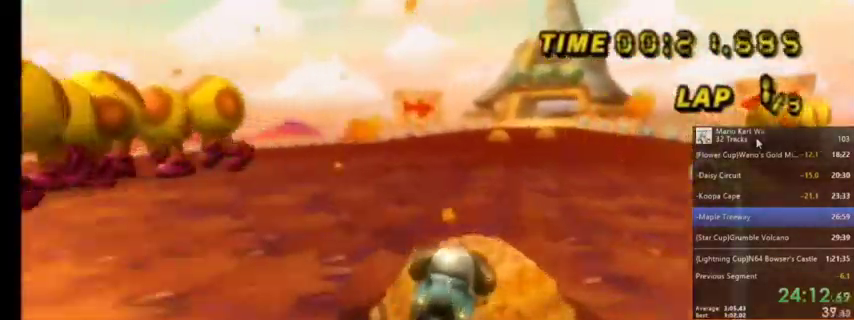
{"buttons": ["A", "DPAD_UP"], "left_stick": "center", "right_stick": "center", "events": [[34, "DPAD_LEFT", "down"], [34, "DPAD_UP", "down"], [134, "DPAD_LEFT", "up"], [134, "DPAD_UP", "up"], [401, "DPAD_UP", "down"]]}
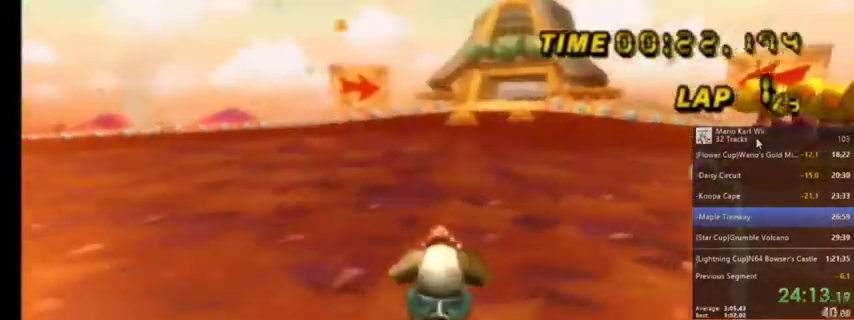
{"buttons": ["A"], "left_stick": "center", "right_stick": "center", "events": [[267, "DPAD_UP", "up"]]}
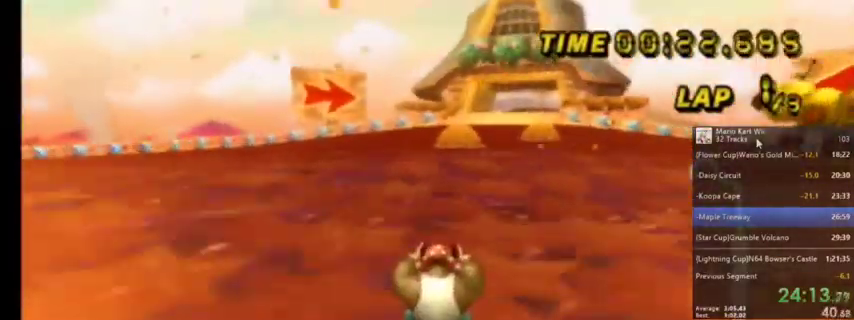
{"buttons": ["A"], "left_stick": "center", "right_stick": "center", "events": []}
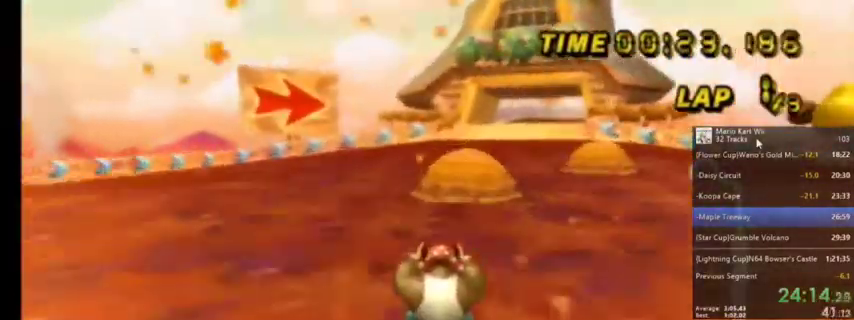
{"buttons": ["A"], "left_stick": "center", "right_stick": "center", "events": []}
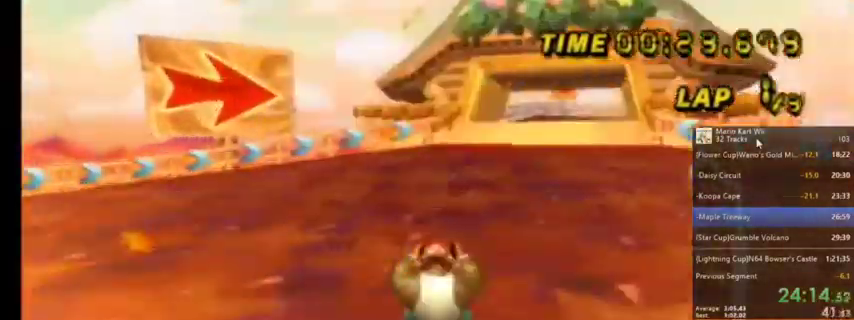
{"buttons": ["A", "R1"], "left_stick": "up-right", "right_stick": "center", "events": [[134, "R1", "down"], [301, "left_stick", "up-right"]]}
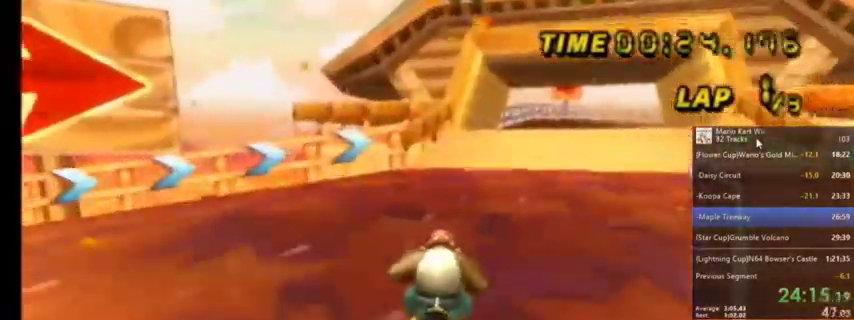
{"buttons": ["A", "R1"], "left_stick": "up-left", "right_stick": "center", "events": [[133, "left_stick", "up-left"]]}
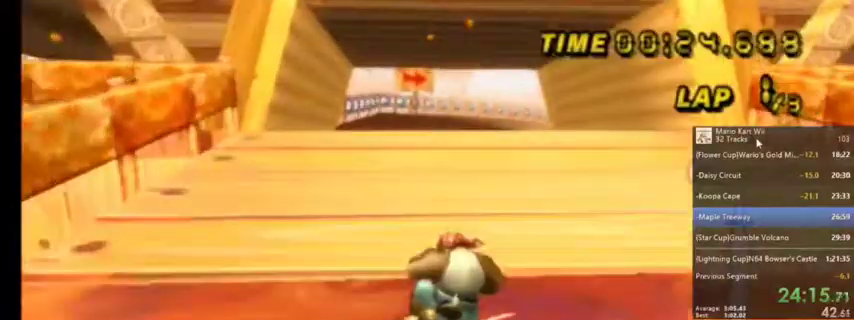
{"buttons": ["A", "R1"], "left_stick": "up-left", "right_stick": "center", "events": []}
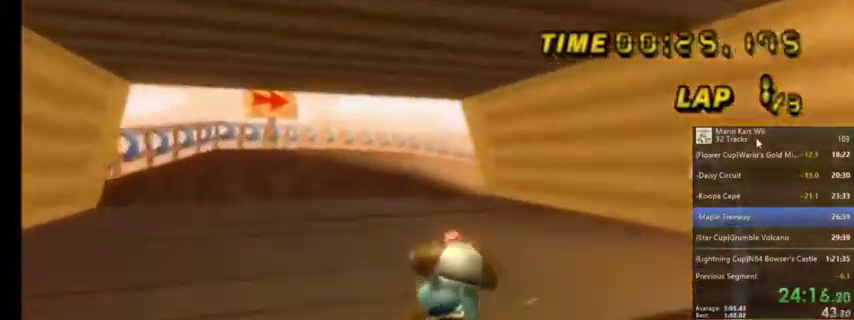
{"buttons": ["A", "R1"], "left_stick": "up-right", "right_stick": "center", "events": [[367, "left_stick", "up-right"]]}
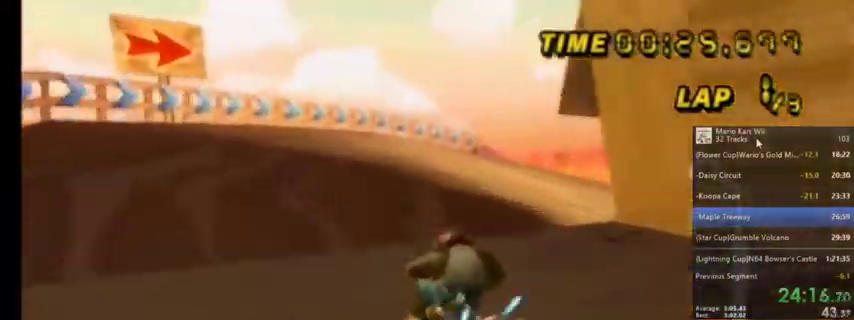
{"buttons": ["A", "R1"], "left_stick": "up-right", "right_stick": "center", "events": []}
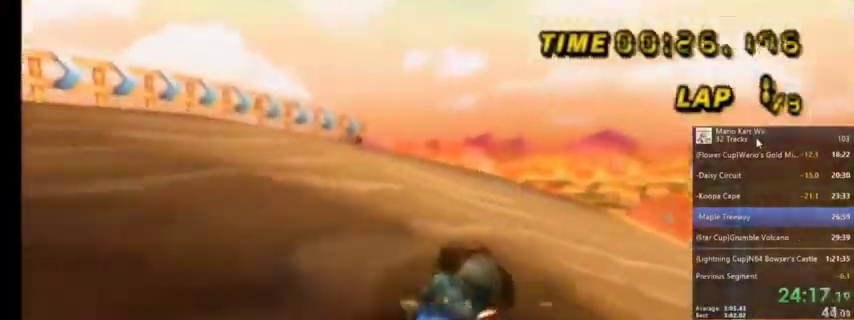
{"buttons": ["A", "R1"], "left_stick": "up-right", "right_stick": "center", "events": []}
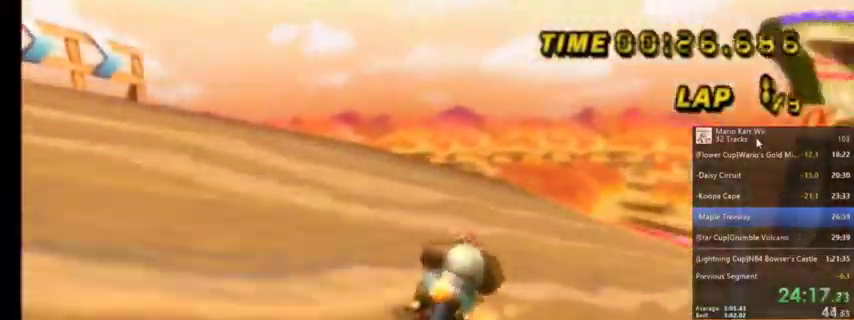
{"buttons": ["A", "R1"], "left_stick": "up-right", "right_stick": "center", "events": []}
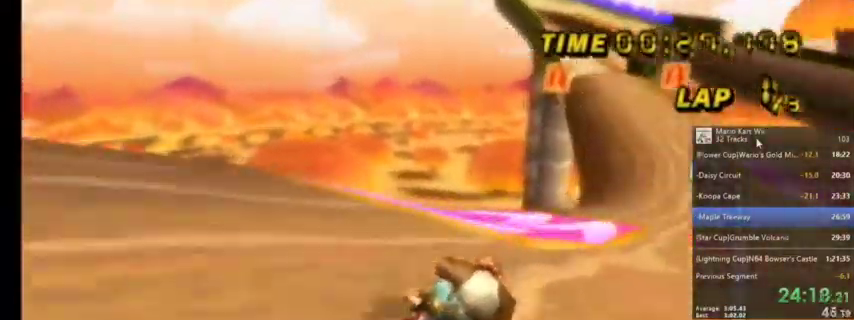
{"buttons": ["A", "R1"], "left_stick": "up-right", "right_stick": "center", "events": [[33, "left_stick", "up"], [133, "left_stick", "up-right"]]}
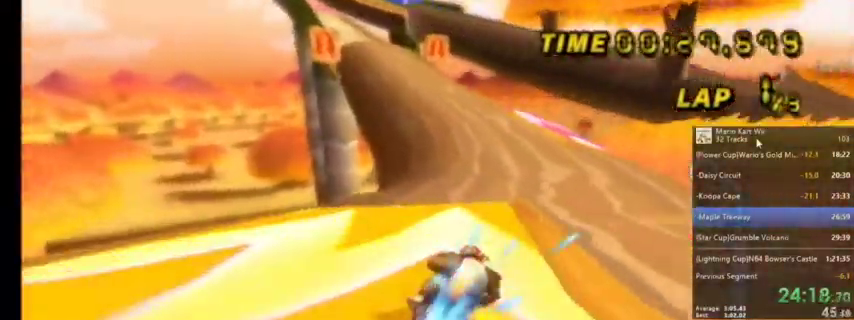
{"buttons": ["A", "R1"], "left_stick": "up-left", "right_stick": "center", "events": [[201, "R1", "up"], [201, "left_stick", "up-left"], [301, "R1", "down"]]}
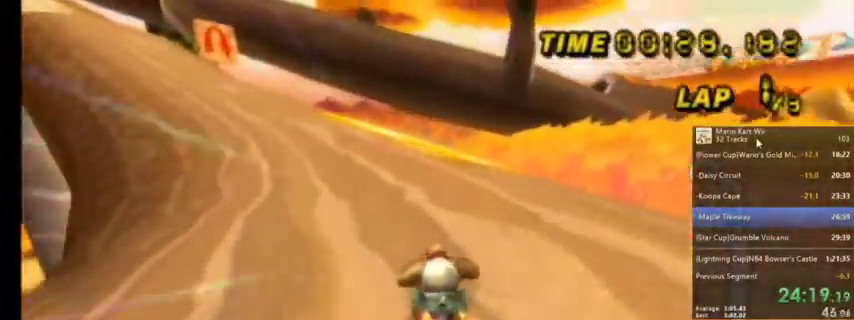
{"buttons": ["A", "R1"], "left_stick": "up", "right_stick": "center", "events": [[200, "left_stick", "up-right"], [467, "left_stick", "up"]]}